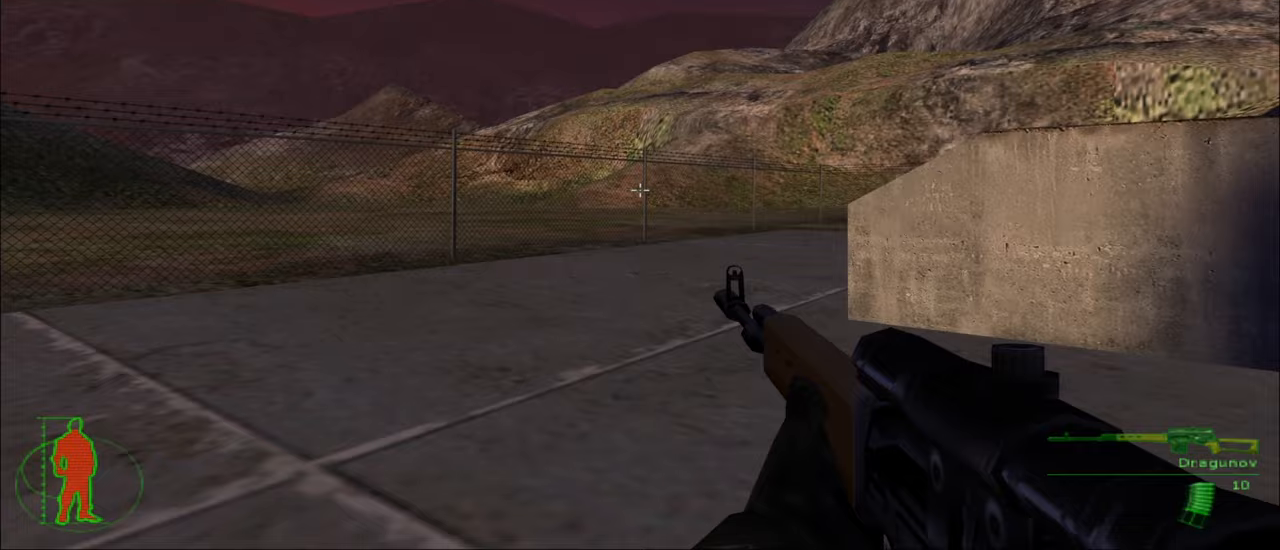
Gameplay with keyboard and mouse; each line is a JSON object with the keys and mouse buttons held at the frame after it. "events" lists presses ("down") and releases ("up") of "1", "2", "3", "4", "5", "a", "alt", "c", "caps_lock", "ctrl", "d", "e", "f", "g", "q", "r", "s", "shift", "space", "t", "tab", "v", "w", "x", "z", "mouse_left", "mouse_wheel" and "mouse_right" between this image and that frame as [ms after this image, input, new state], when the widget could be followed in between. "mouse_left", "mouse_wheel", "mouse_right" = the "left", "wheel", "right" buttons of the "mouse" list. No other keys are recorded. "wheel" means that the mouse wheel is clicked or scrolled. "mouse_move" is the direction in which the mouse moves at that frame (one of eight, or "still"), when it could be read.
{"keys": ["w"], "mouse": [], "mouse_move": "still", "events": []}
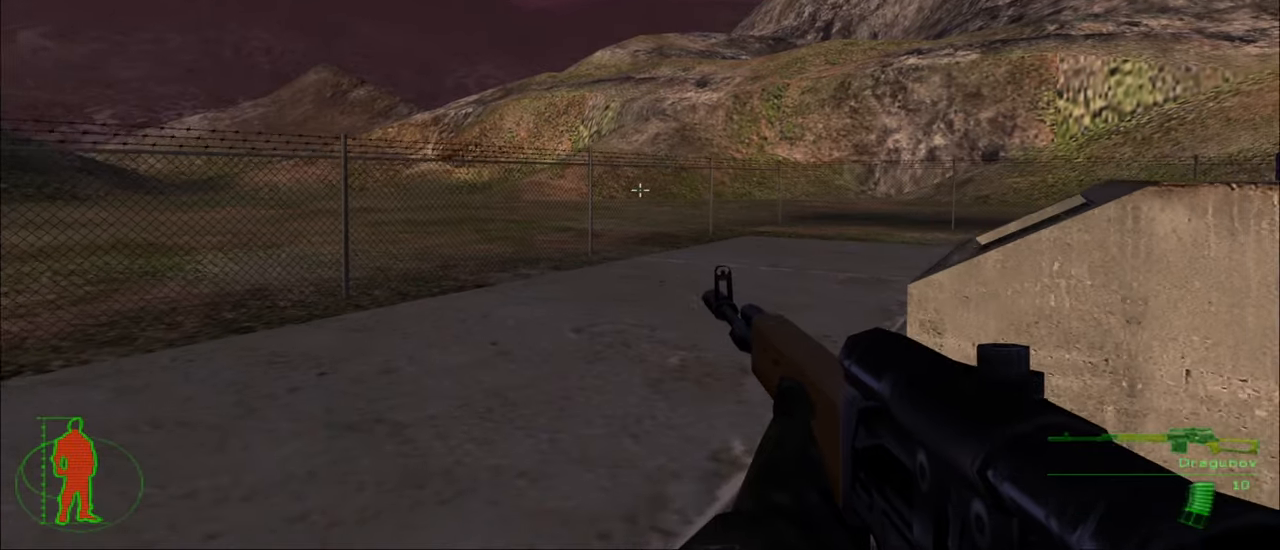
{"keys": ["space", "w"], "mouse": [], "mouse_move": "still", "events": [[467, "space", "down"]]}
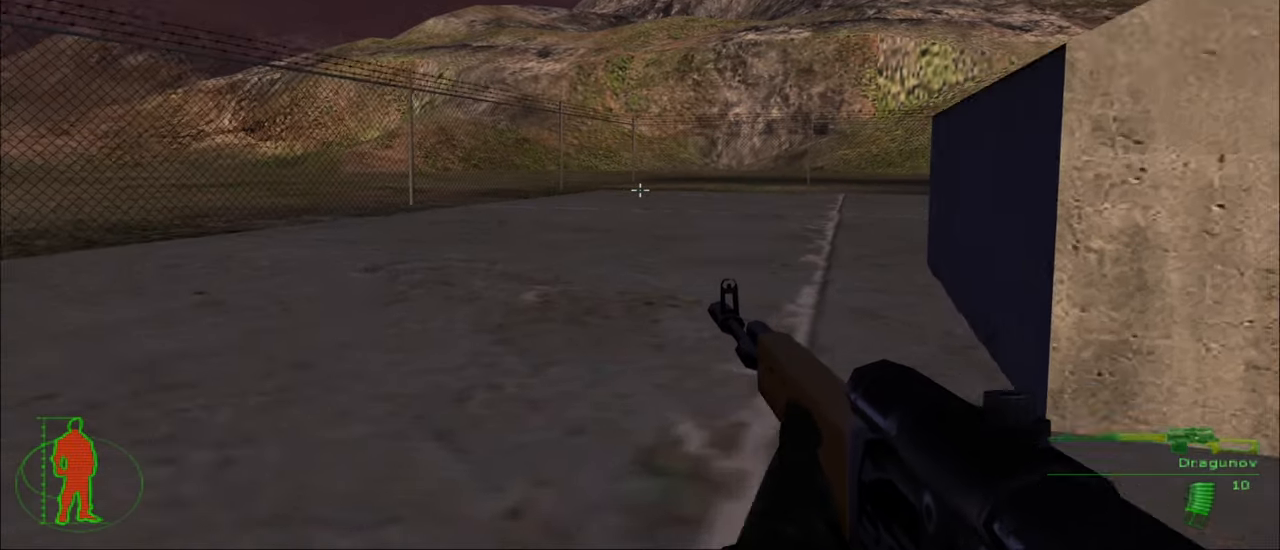
{"keys": ["w"], "mouse": [], "mouse_move": "right", "events": [[117, "space", "up"]]}
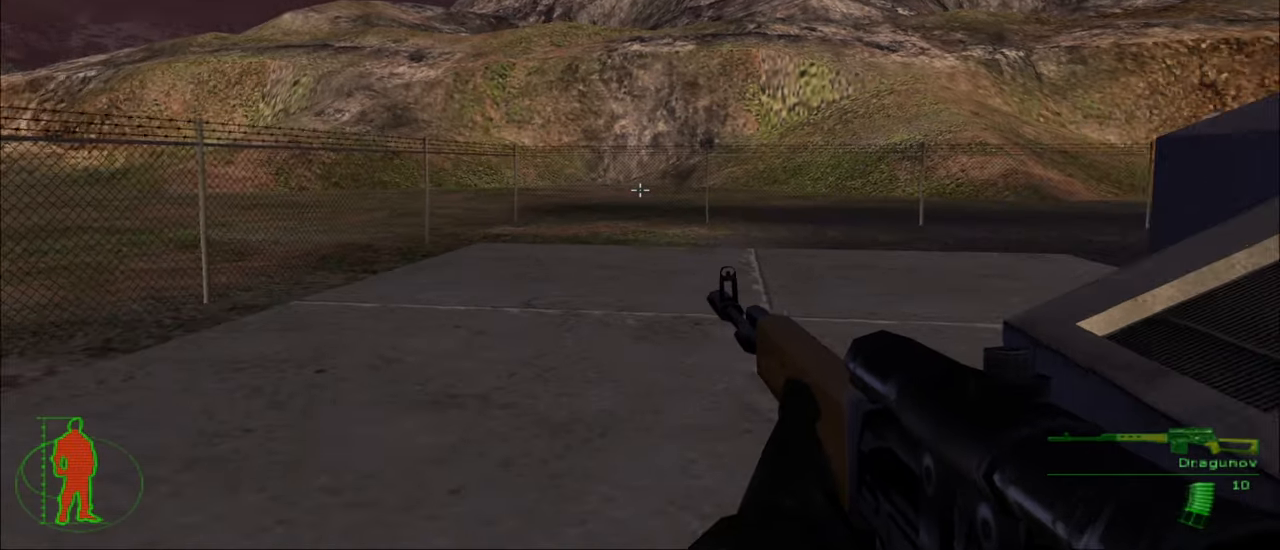
{"keys": ["w"], "mouse": [], "mouse_move": "right", "events": []}
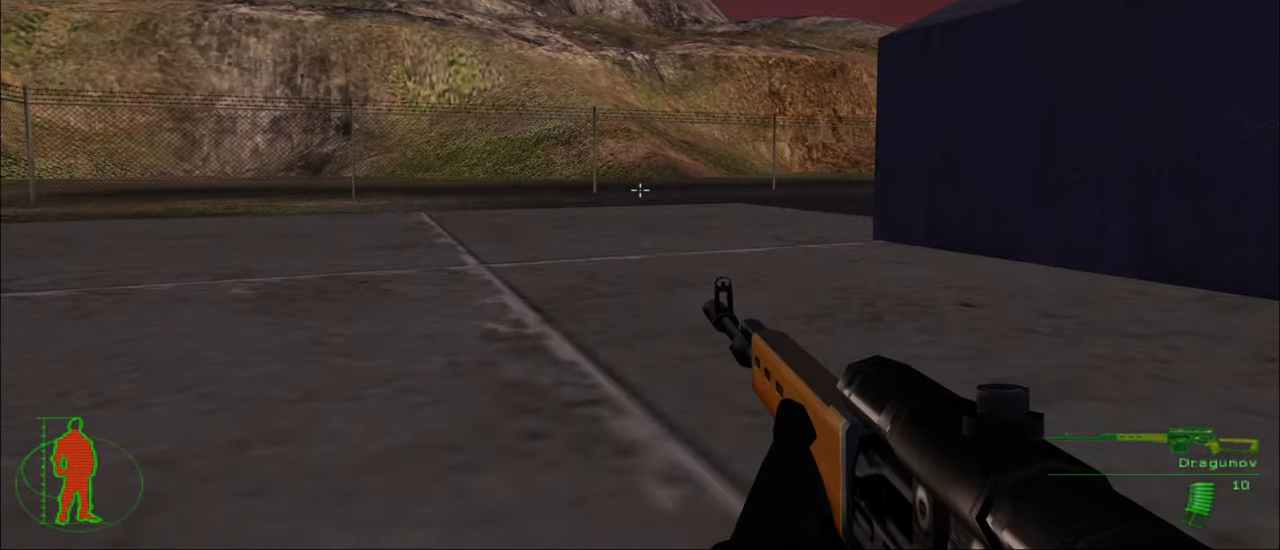
{"keys": ["a", "w"], "mouse": [], "mouse_move": "right", "events": [[50, "space", "down"], [133, "space", "up"], [283, "a", "down"]]}
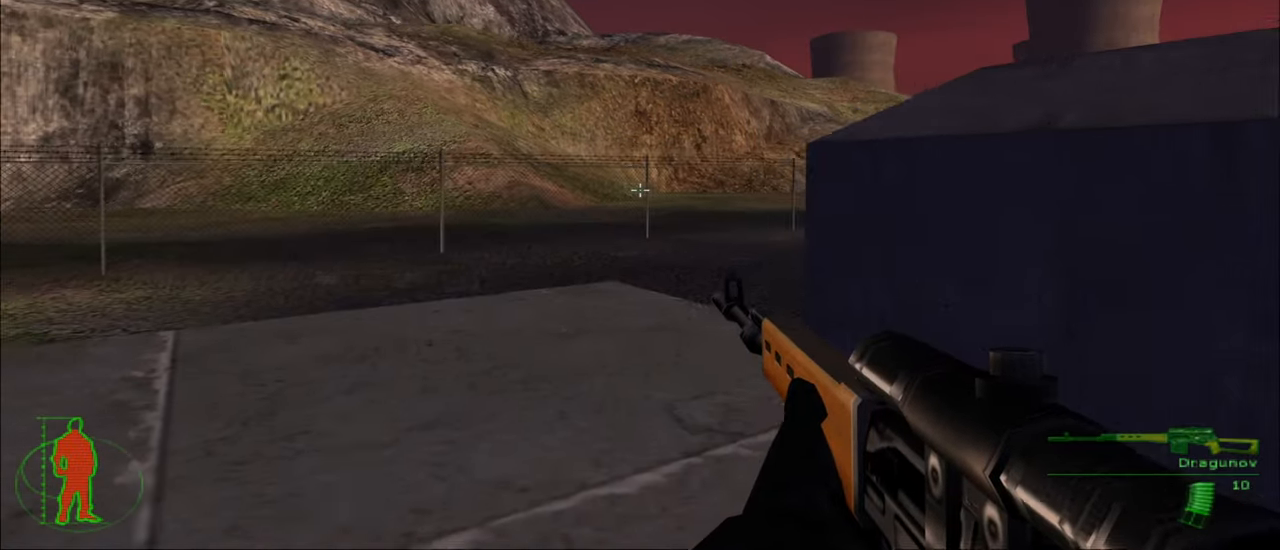
{"keys": ["a", "w"], "mouse": [], "mouse_move": "still", "events": []}
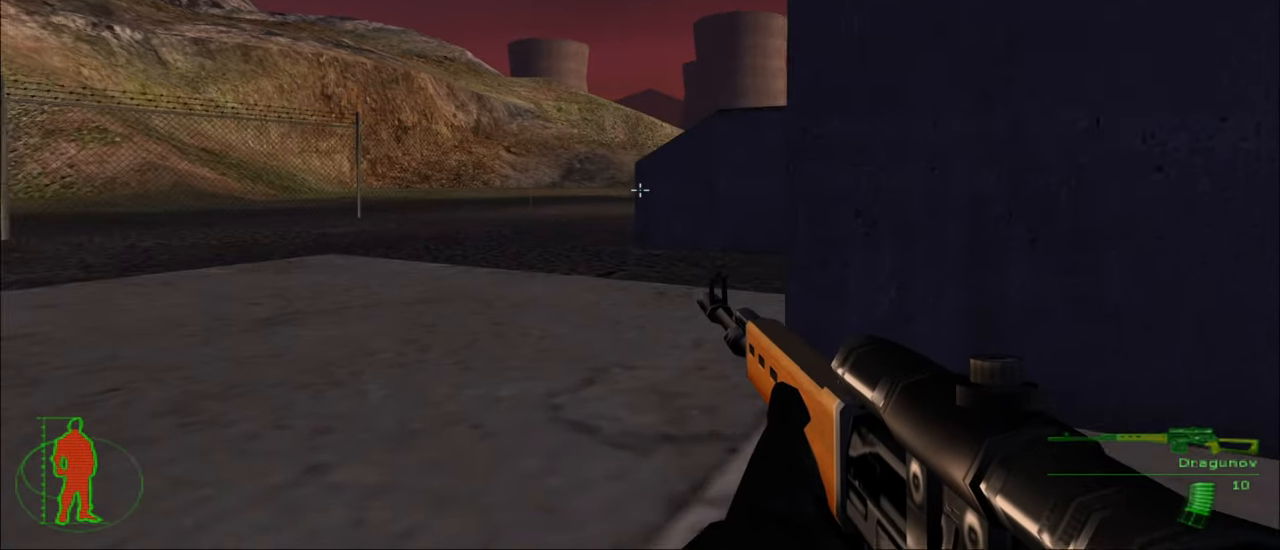
{"keys": ["a", "w"], "mouse": [], "mouse_move": "still", "events": []}
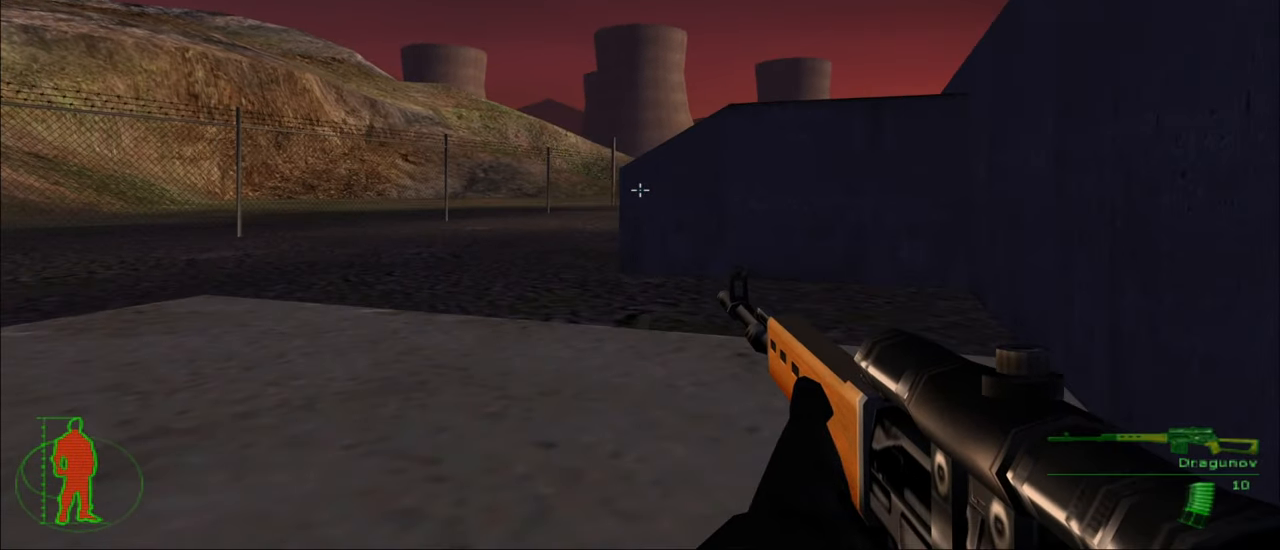
{"keys": ["a", "w"], "mouse": [], "mouse_move": "still", "events": []}
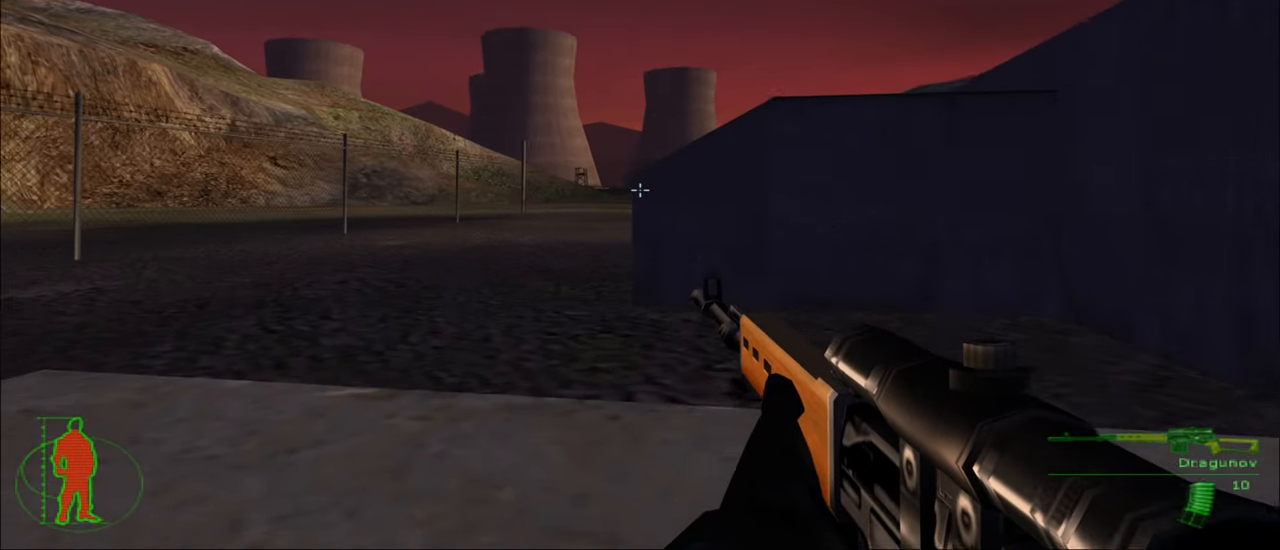
{"keys": ["w"], "mouse": [], "mouse_move": "still", "events": [[200, "a", "up"], [300, "mouse_right", "down"], [400, "mouse_right", "up"]]}
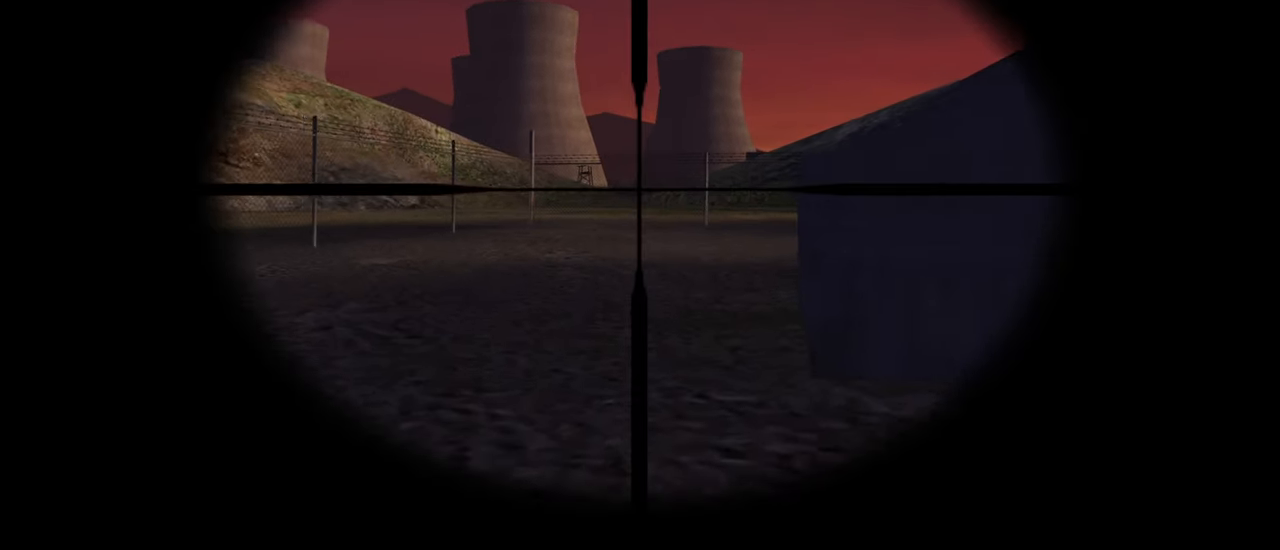
{"keys": ["w"], "mouse": [], "mouse_move": "still", "events": []}
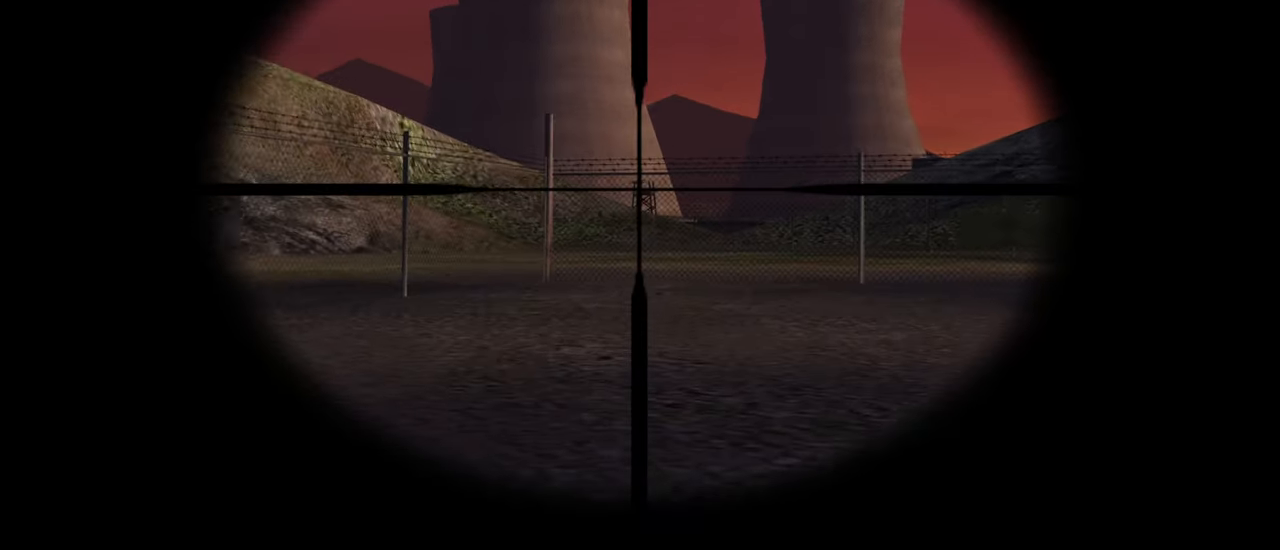
{"keys": ["w"], "mouse": [], "mouse_move": "still", "events": []}
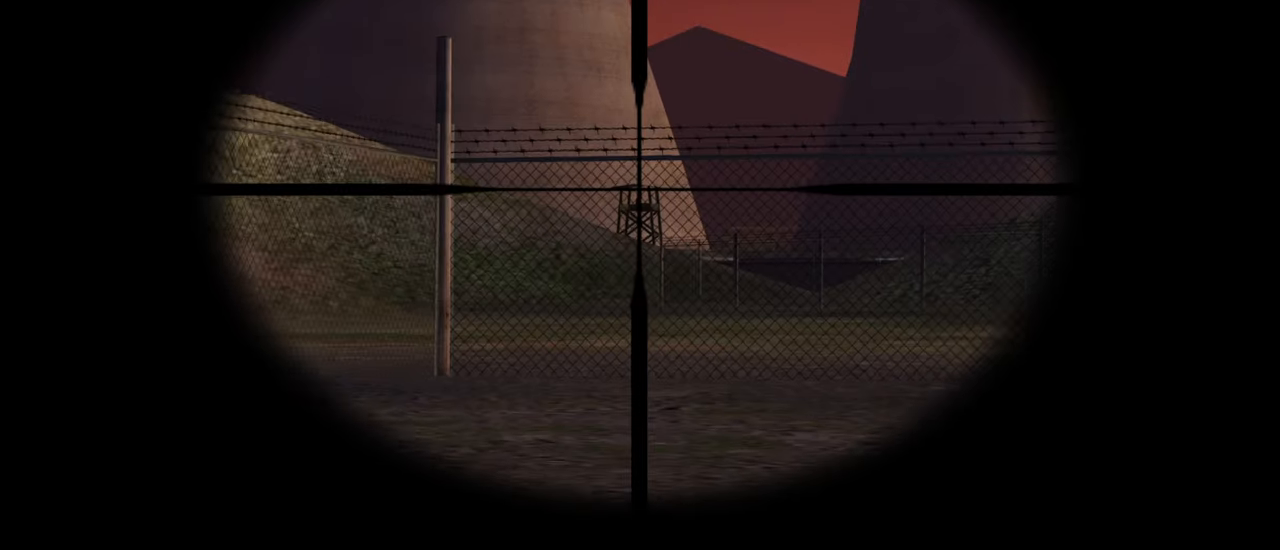
{"keys": ["w"], "mouse": [], "mouse_move": "still", "events": []}
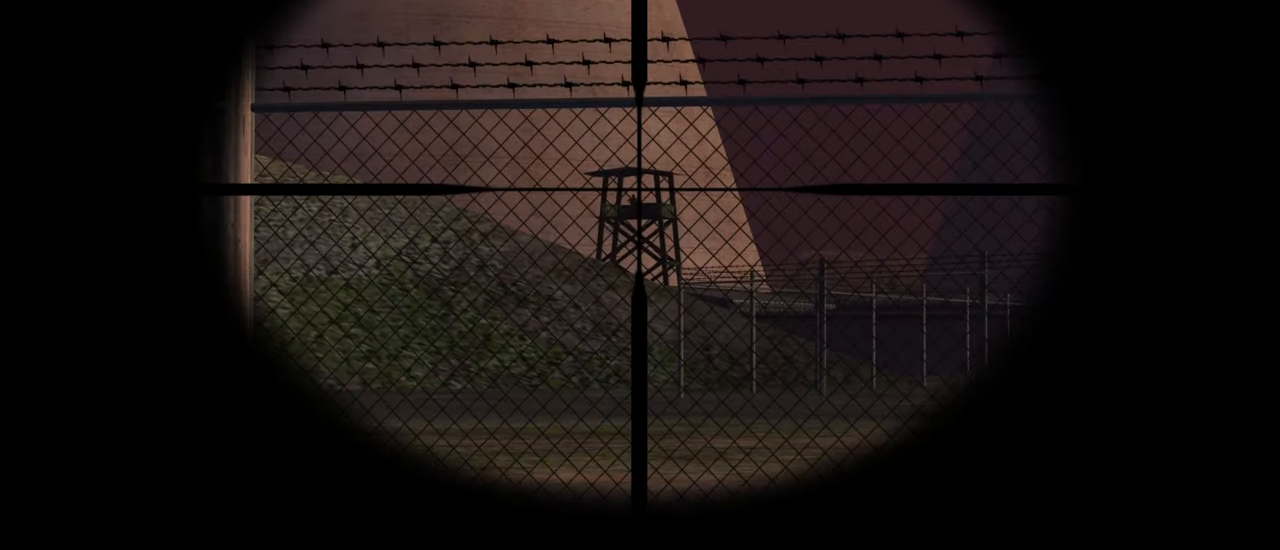
{"keys": [], "mouse": [], "mouse_move": "still", "events": [[217, "w", "up"]]}
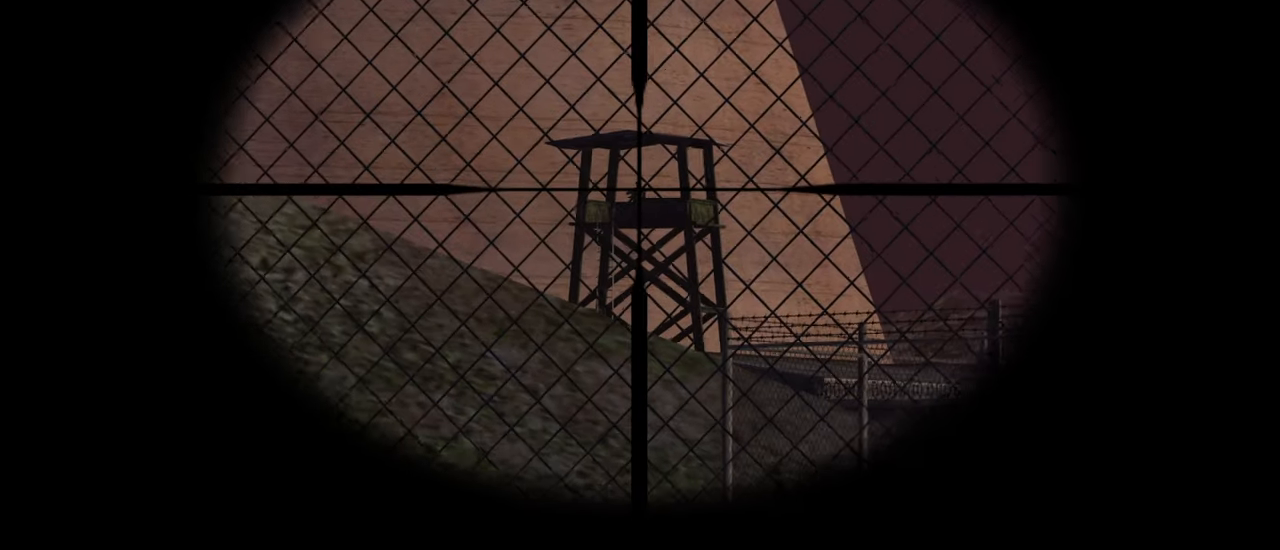
{"keys": [], "mouse": ["left"], "mouse_move": "still", "events": [[467, "mouse_left", "down"]]}
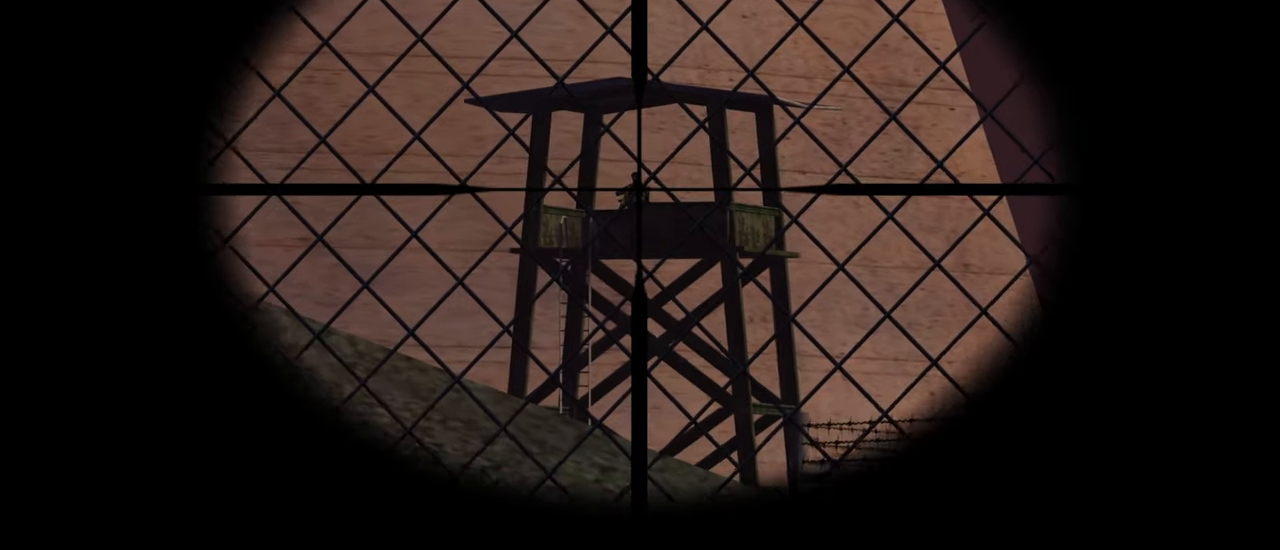
{"keys": [], "mouse": ["right"], "mouse_move": "still", "events": [[67, "mouse_left", "up"], [434, "mouse_right", "down"]]}
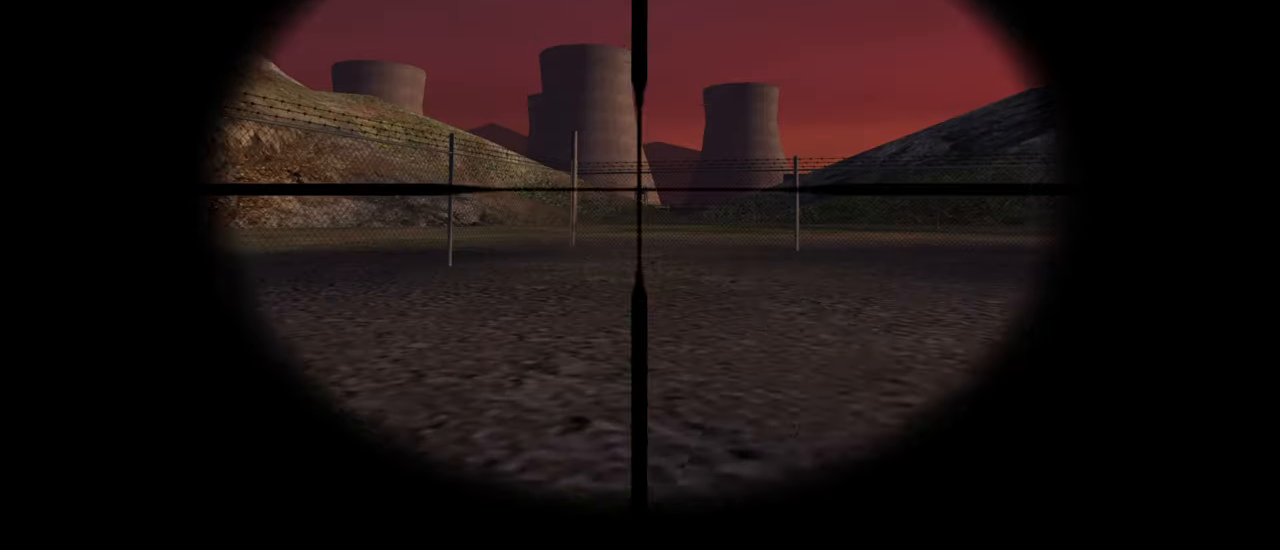
{"keys": ["w"], "mouse": [], "mouse_move": "still", "events": [[84, "mouse_right", "up"], [134, "w", "down"]]}
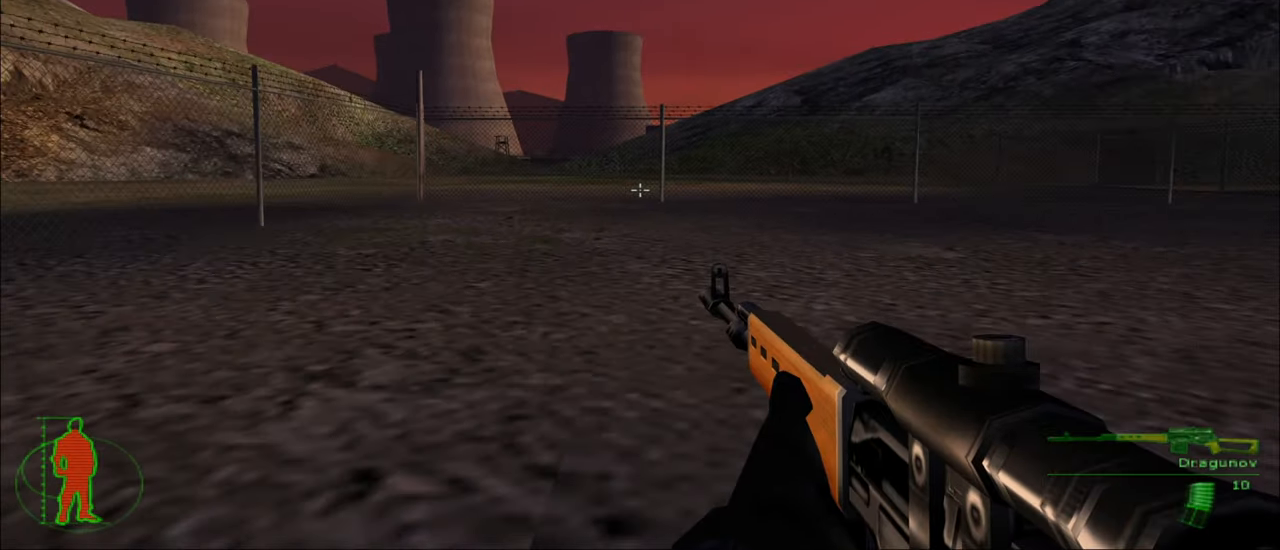
{"keys": ["w"], "mouse": [], "mouse_move": "still", "events": [[334, "4", "down"], [467, "4", "up"]]}
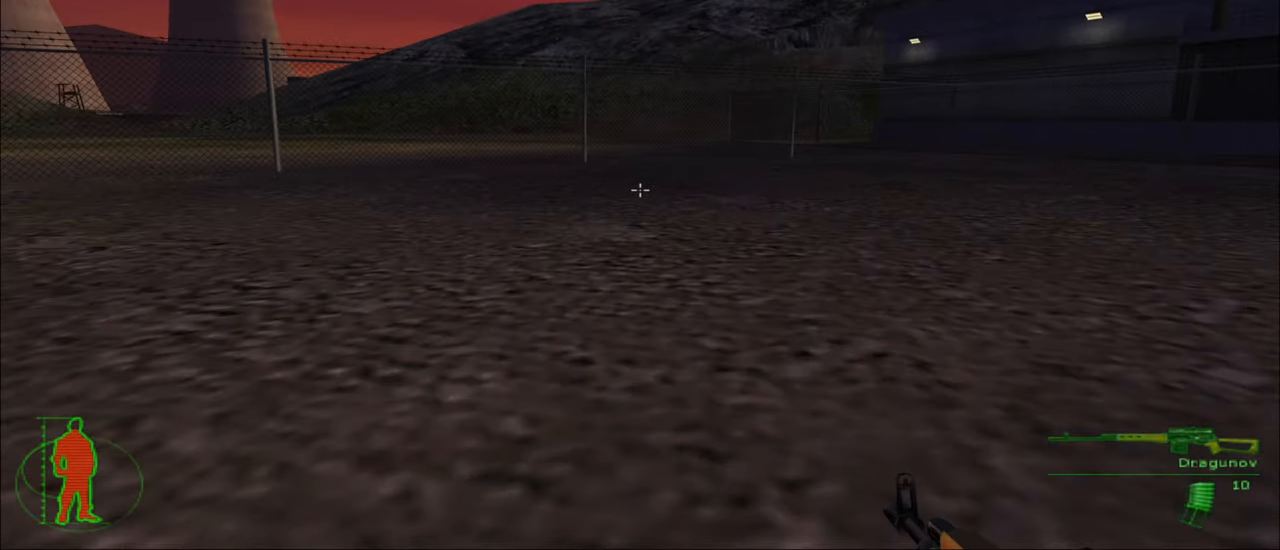
{"keys": ["w"], "mouse": [], "mouse_move": "still", "events": []}
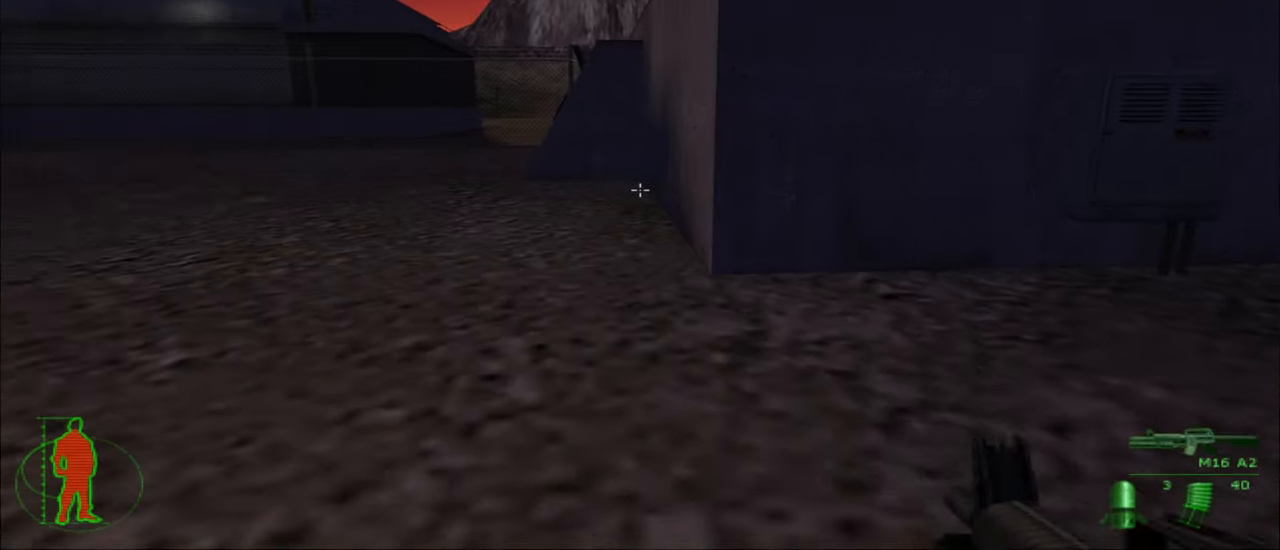
{"keys": ["w"], "mouse": [], "mouse_move": "still", "events": [[267, "t", "down"], [367, "t", "up"]]}
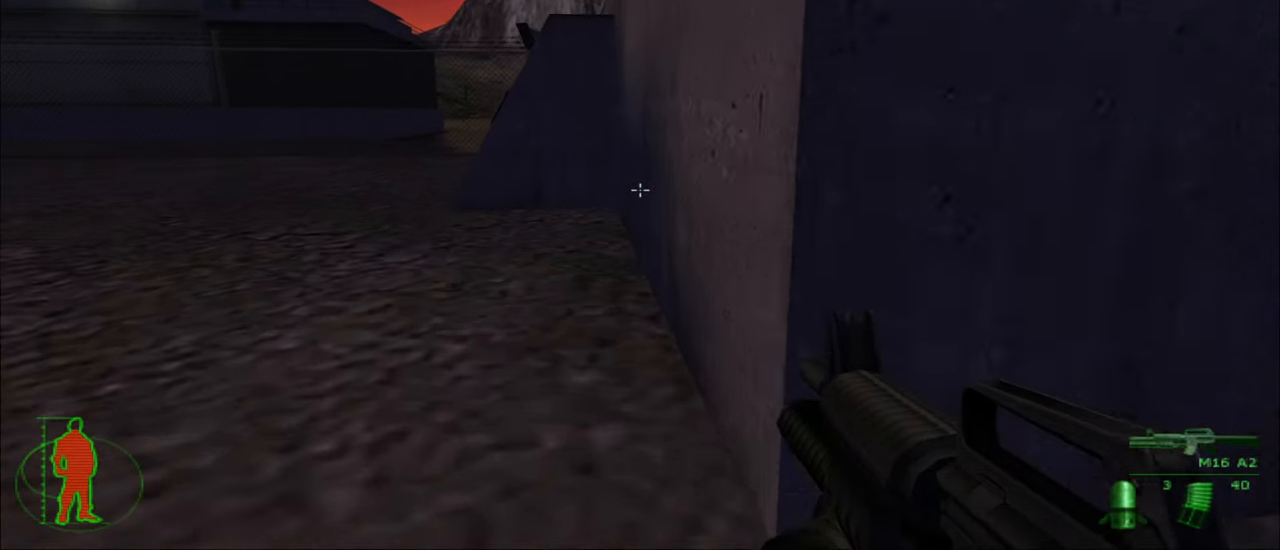
{"keys": ["a", "w"], "mouse": [], "mouse_move": "still", "events": [[100, "a", "down"], [284, "t", "down"], [384, "t", "up"]]}
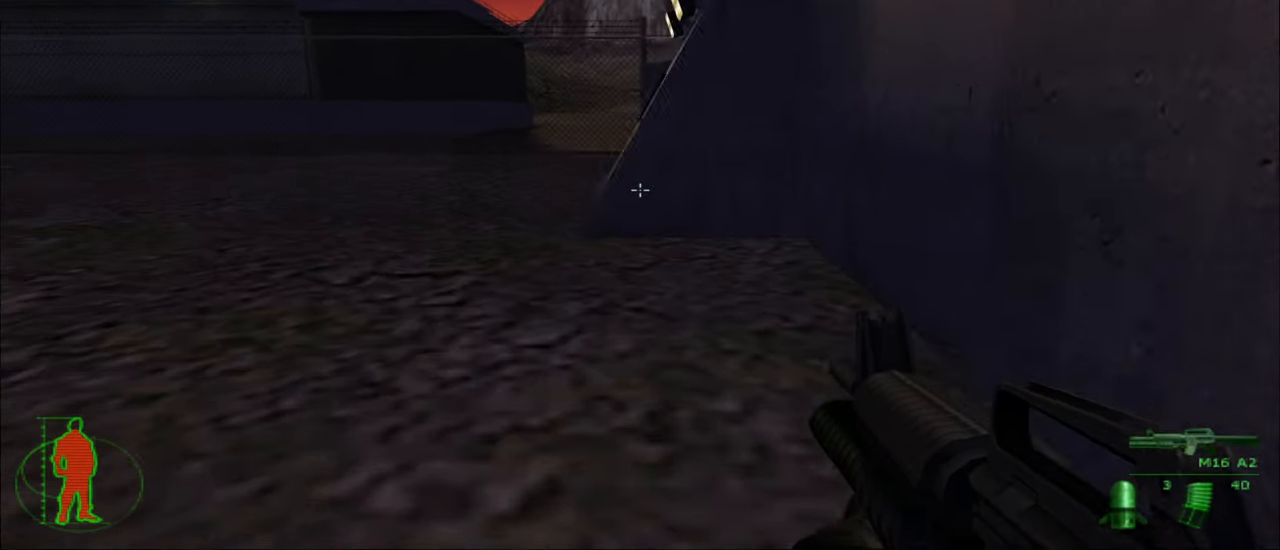
{"keys": ["a", "w"], "mouse": [], "mouse_move": "still", "events": [[100, "r", "down"], [200, "r", "up"]]}
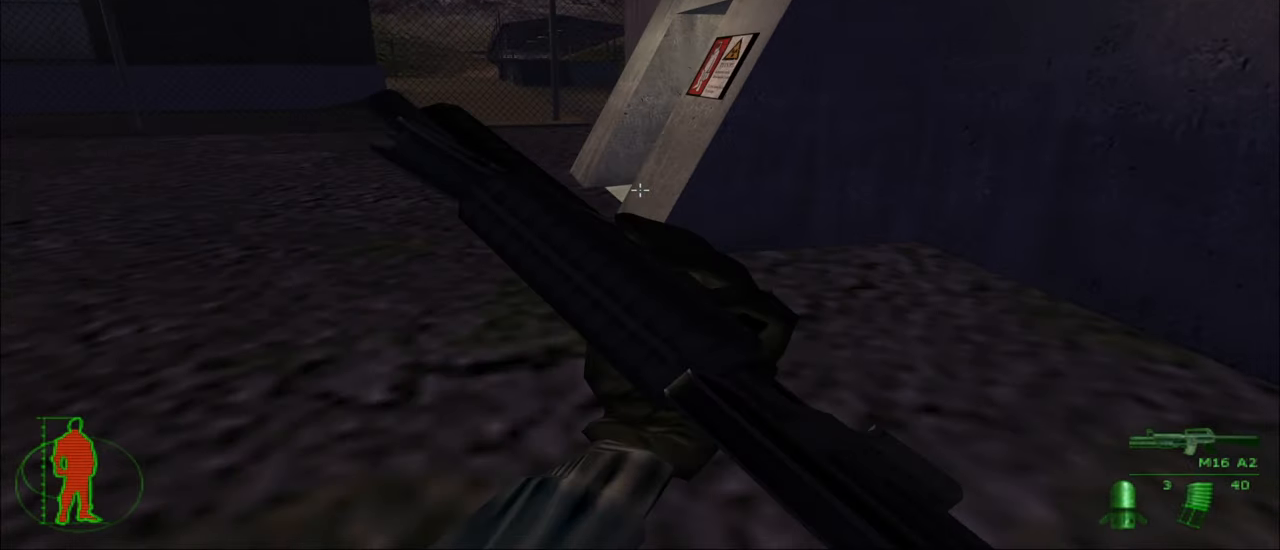
{"keys": ["a", "w"], "mouse": [], "mouse_move": "still", "events": []}
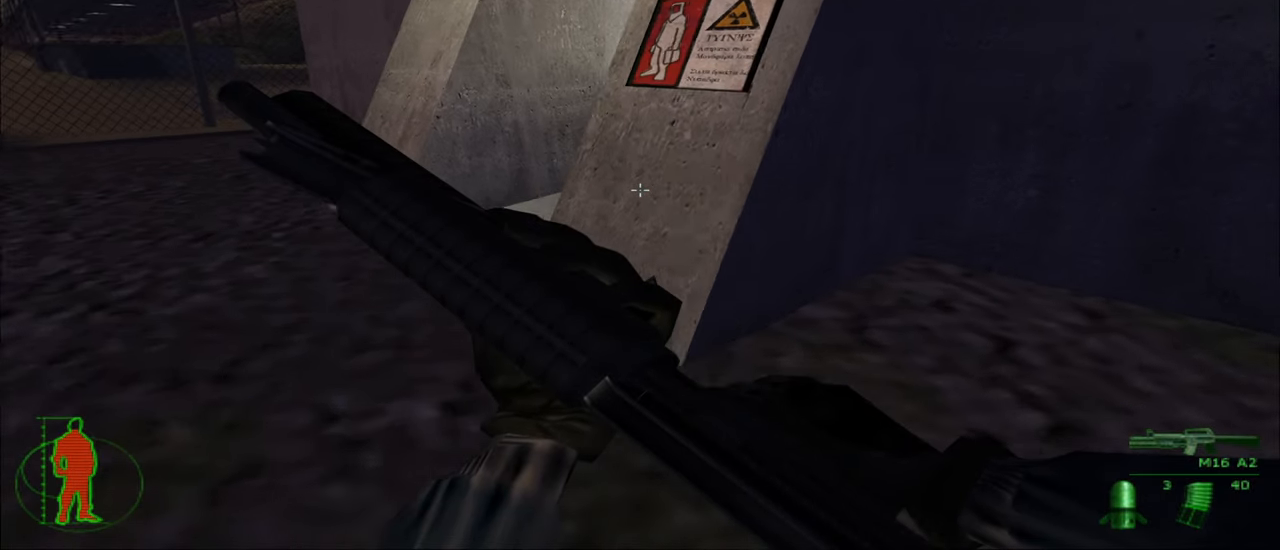
{"keys": ["a", "w"], "mouse": [], "mouse_move": "still", "events": []}
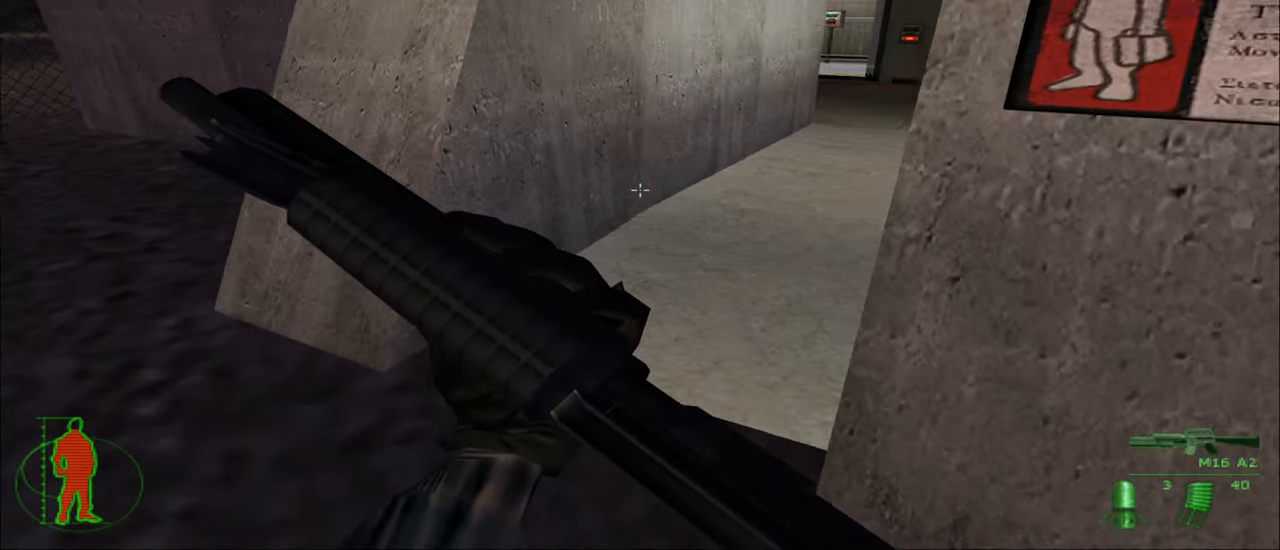
{"keys": ["w"], "mouse": [], "mouse_move": "still", "events": [[16, "a", "up"]]}
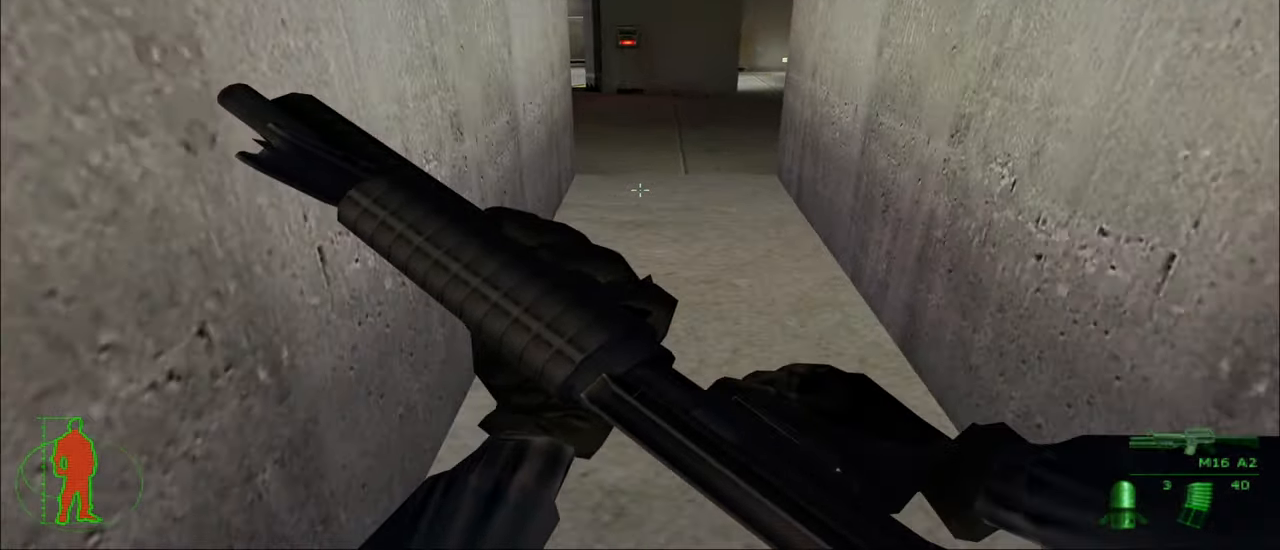
{"keys": ["w"], "mouse": [], "mouse_move": "left", "events": []}
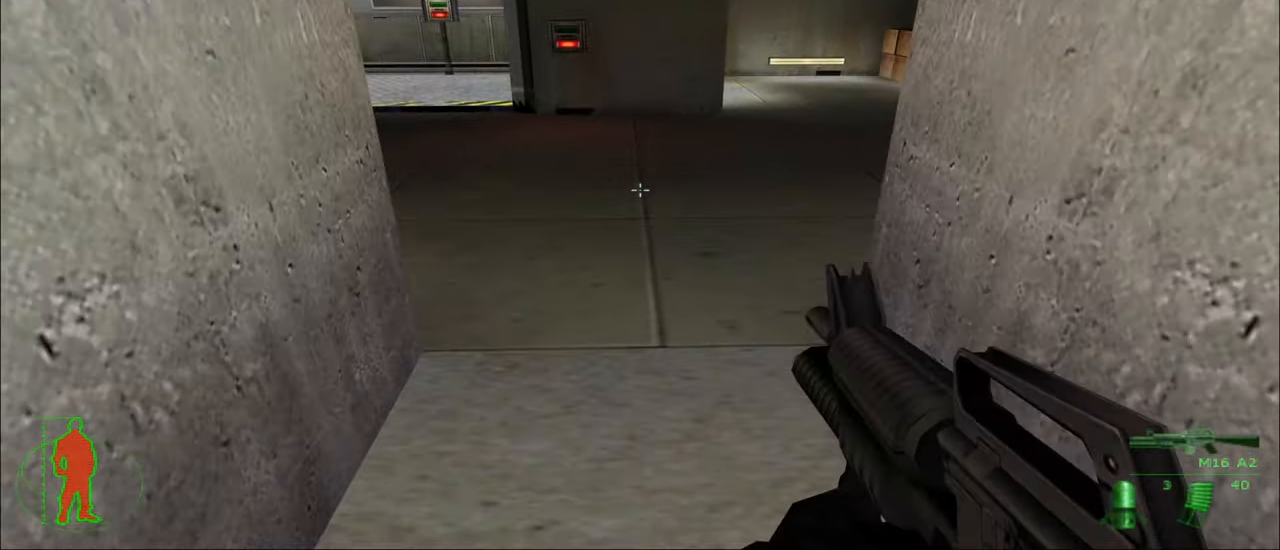
{"keys": ["w"], "mouse": [], "mouse_move": "up-left", "events": []}
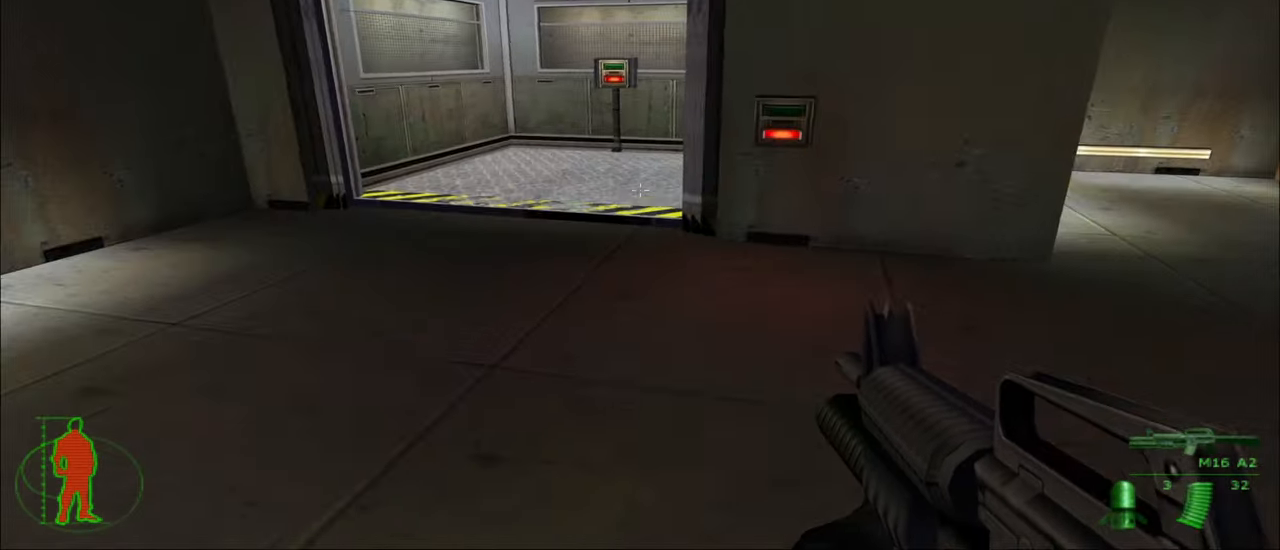
{"keys": ["w"], "mouse": [], "mouse_move": "still", "events": []}
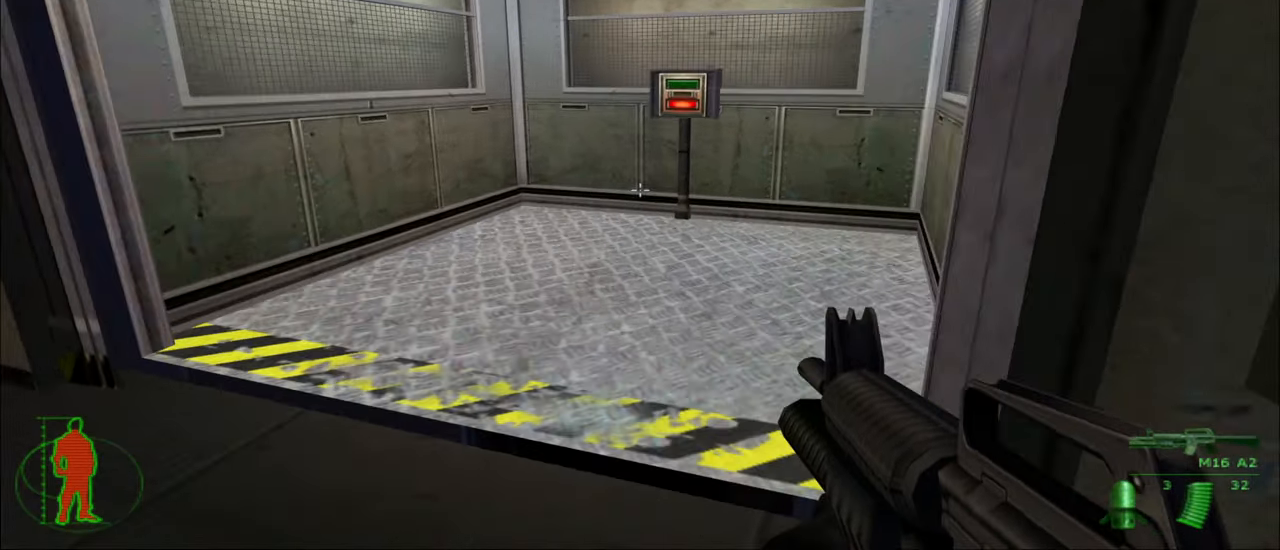
{"keys": [], "mouse": [], "mouse_move": "still", "events": [[500, "w", "up"]]}
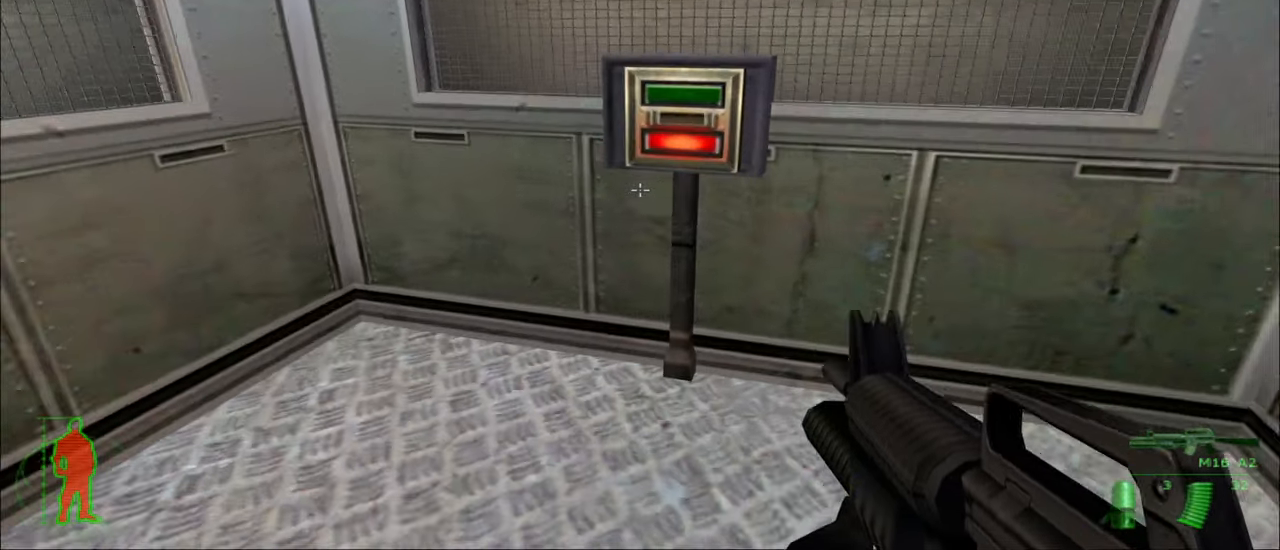
{"keys": [], "mouse": [], "mouse_move": "still", "events": [[133, "e", "down"], [233, "e", "up"]]}
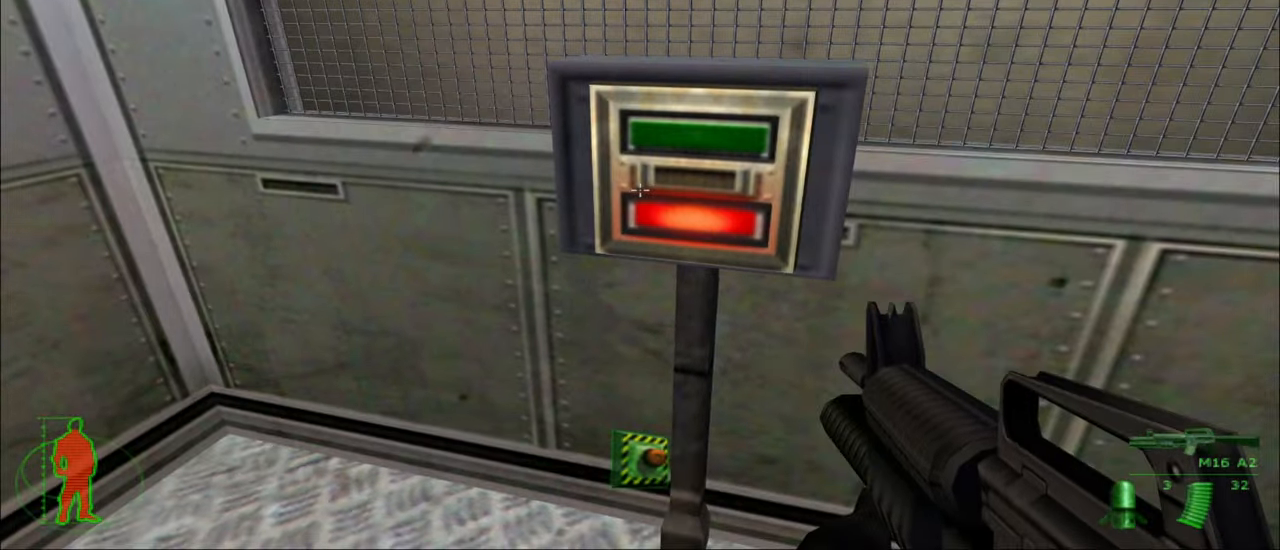
{"keys": [], "mouse": [], "mouse_move": "still", "events": []}